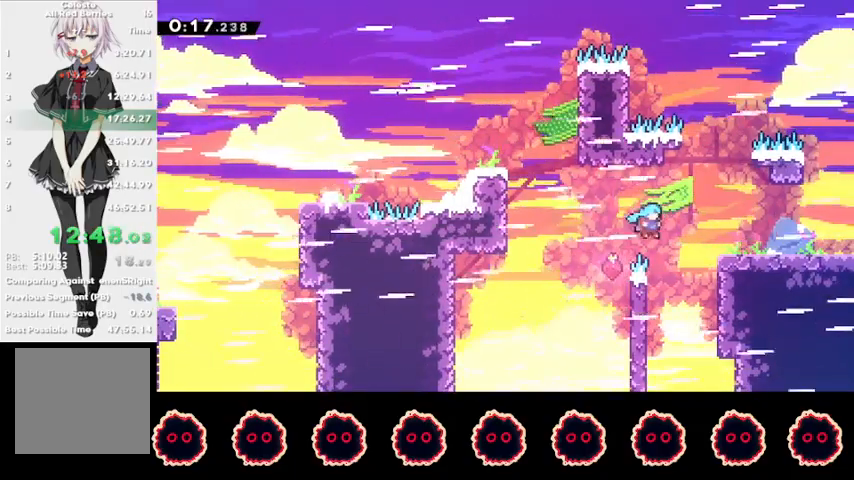
Gameplay with a controller (PlayStation layout); each line is a JSON object with the inputs held at the frame after it. "events" lists button and stick changes between this image and that frame as [ms after this image, input, new state], when the widget could be followed in between.
{"buttons": ["CROSS"], "left_stick": "down-right", "right_stick": "center", "events": [[67, "CROSS", "up"], [100, "left_stick", "left"], [133, "R1", "up"], [233, "CROSS", "down"], [300, "left_stick", "down-right"]]}
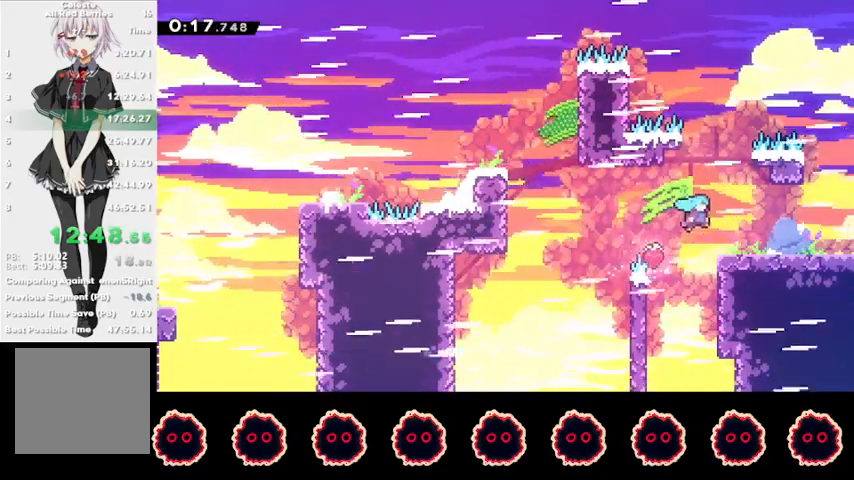
{"buttons": ["SQUARE", "L1", "R2"], "left_stick": "down-right", "right_stick": "center", "events": [[100, "CROSS", "up"], [233, "R2", "down"], [267, "SQUARE", "down"], [367, "SQUARE", "up"], [467, "SQUARE", "down"], [500, "L1", "down"]]}
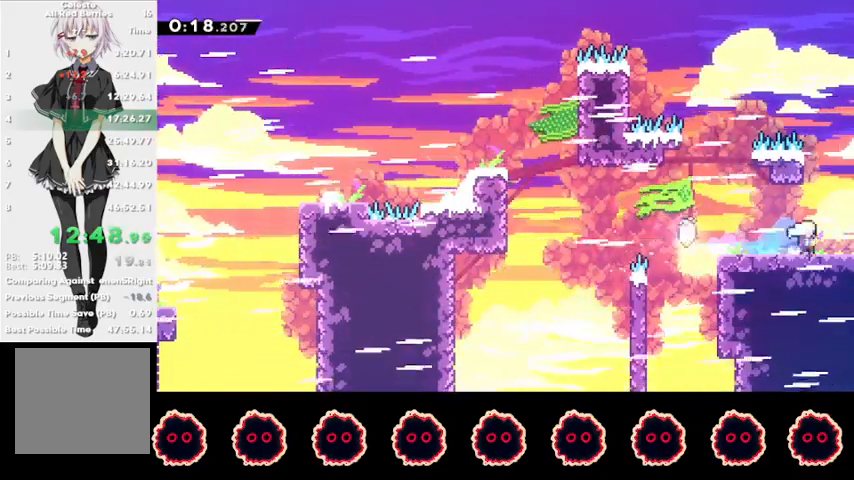
{"buttons": ["R2"], "left_stick": "right", "right_stick": "center", "events": [[167, "SQUARE", "up"], [200, "L1", "up"], [200, "left_stick", "center"], [300, "left_stick", "right"]]}
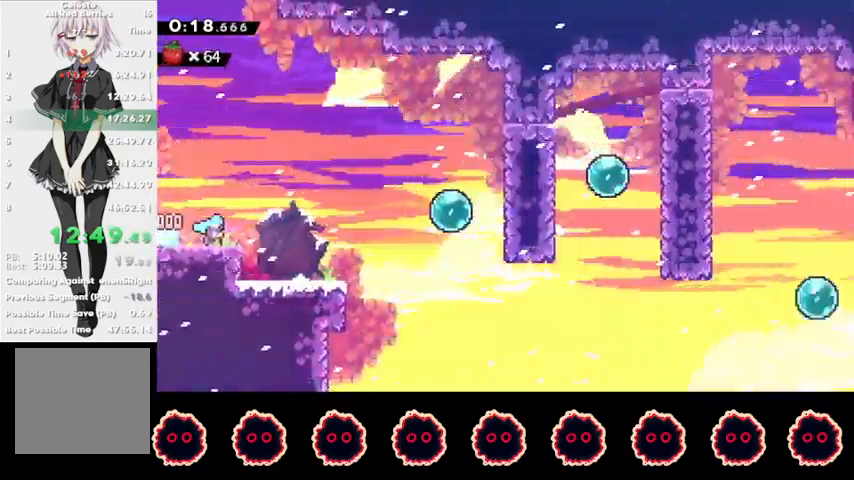
{"buttons": ["CIRCLE", "R2"], "left_stick": "right", "right_stick": "center", "events": [[267, "CROSS", "down"], [433, "CROSS", "up"], [500, "CIRCLE", "down"]]}
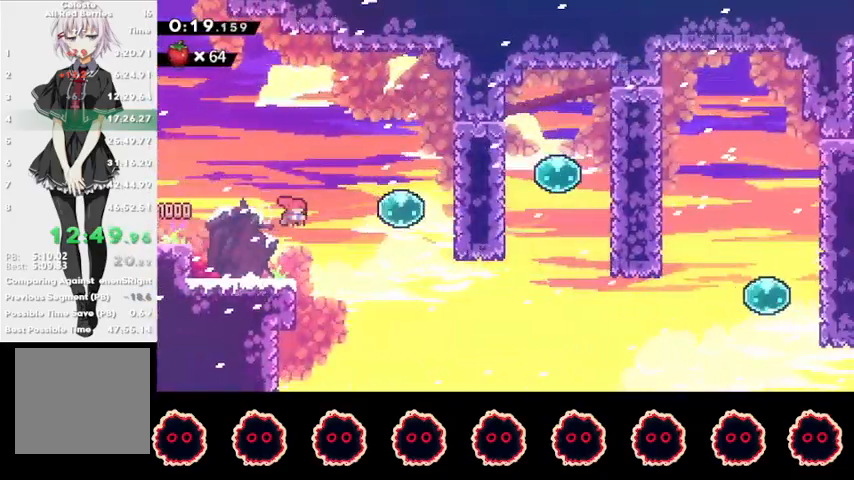
{"buttons": ["R2"], "left_stick": "right", "right_stick": "down-right", "events": [[133, "CIRCLE", "up"], [200, "right_stick", "down-left"], [367, "right_stick", "up"], [467, "right_stick", "down-right"]]}
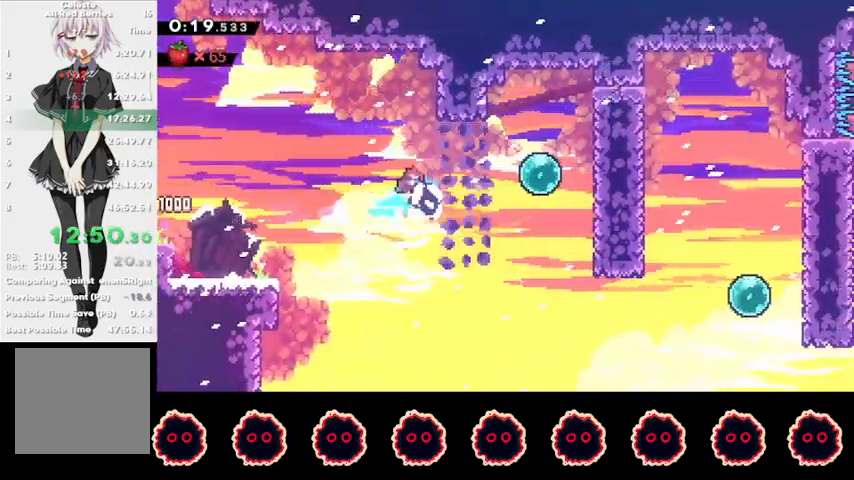
{"buttons": ["R2"], "left_stick": "down-right", "right_stick": "up-left", "events": [[33, "right_stick", "up-right"], [167, "right_stick", "down-right"], [267, "left_stick", "up-right"], [267, "right_stick", "down-left"], [400, "right_stick", "right"], [467, "left_stick", "down-right"], [467, "right_stick", "up-left"]]}
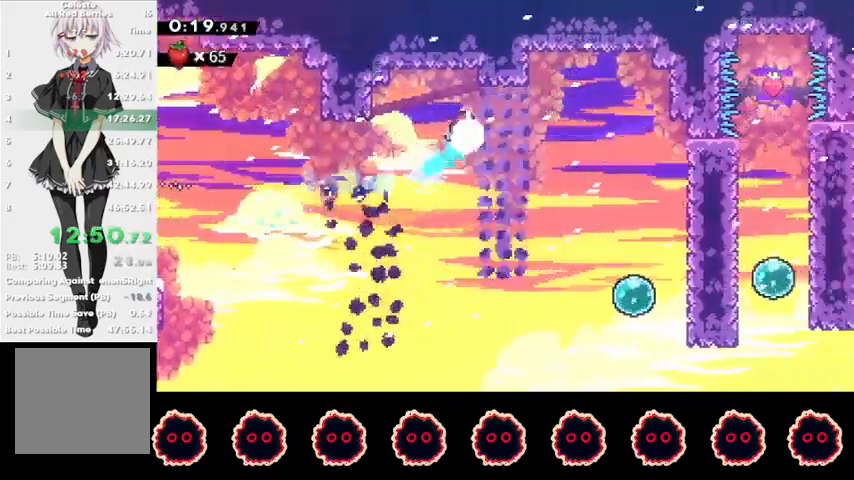
{"buttons": ["R2"], "left_stick": "right", "right_stick": "right", "events": [[67, "right_stick", "right"], [167, "right_stick", "up-left"], [267, "right_stick", "right"], [400, "right_stick", "down"], [467, "left_stick", "right"], [467, "right_stick", "right"]]}
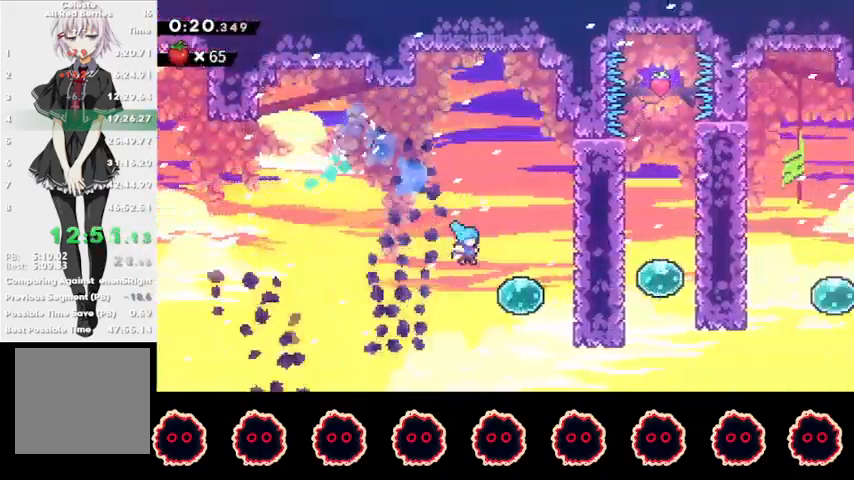
{"buttons": [], "left_stick": "up-right", "right_stick": "center", "events": [[33, "right_stick", "up"], [100, "left_stick", "up-right"], [100, "right_stick", "down-left"], [167, "right_stick", "up-right"], [333, "R2", "up"], [333, "right_stick", "center"]]}
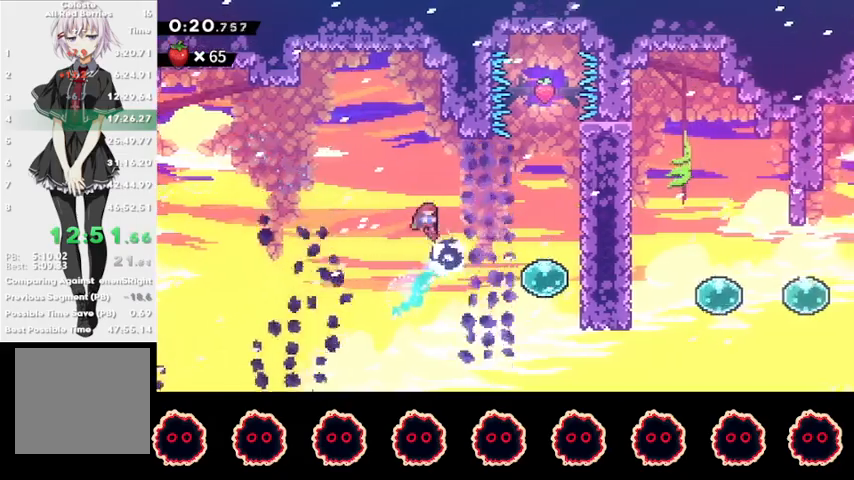
{"buttons": [], "left_stick": "center", "right_stick": "center", "events": [[100, "SQUARE", "down"], [233, "SQUARE", "up"], [267, "R1", "down"], [333, "CROSS", "down"], [367, "L1", "down"], [467, "CROSS", "up"], [467, "R1", "up"], [467, "left_stick", "center"], [500, "L1", "up"]]}
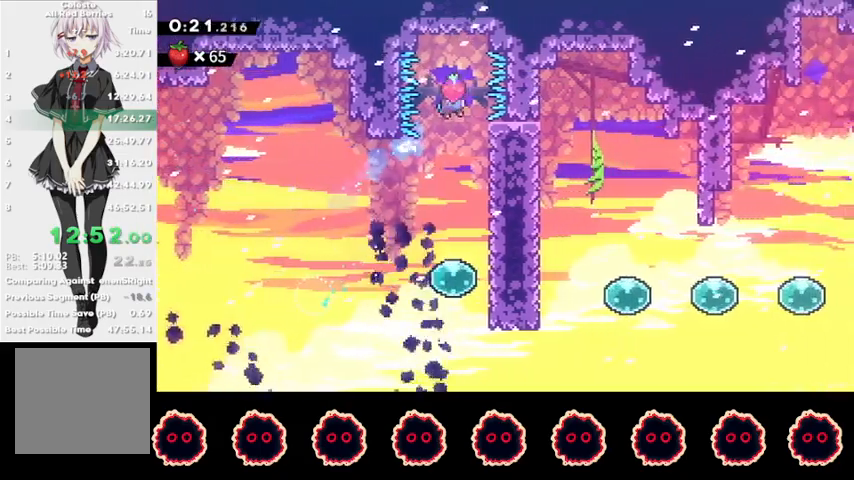
{"buttons": ["R2"], "left_stick": "center", "right_stick": "center", "events": [[67, "R2", "down"]]}
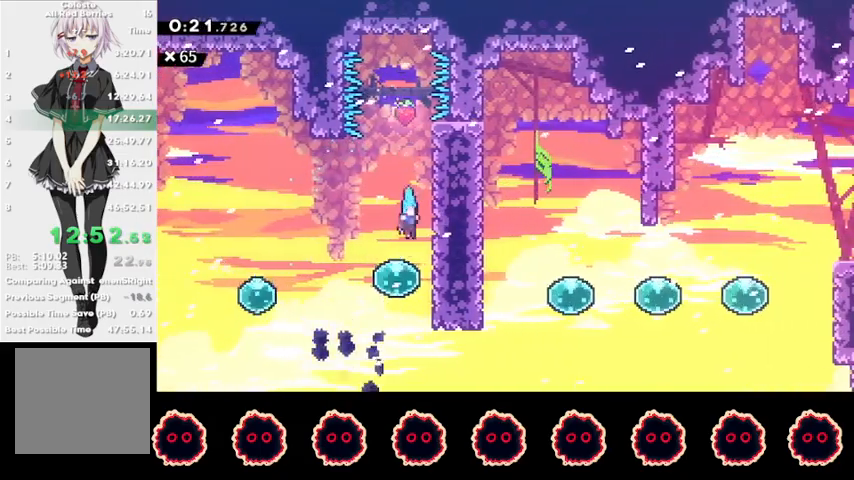
{"buttons": ["R2"], "left_stick": "right", "right_stick": "up-right", "events": [[33, "left_stick", "right"], [33, "right_stick", "left"], [167, "right_stick", "down-right"], [267, "right_stick", "up-left"], [367, "right_stick", "down-right"], [433, "right_stick", "up-right"]]}
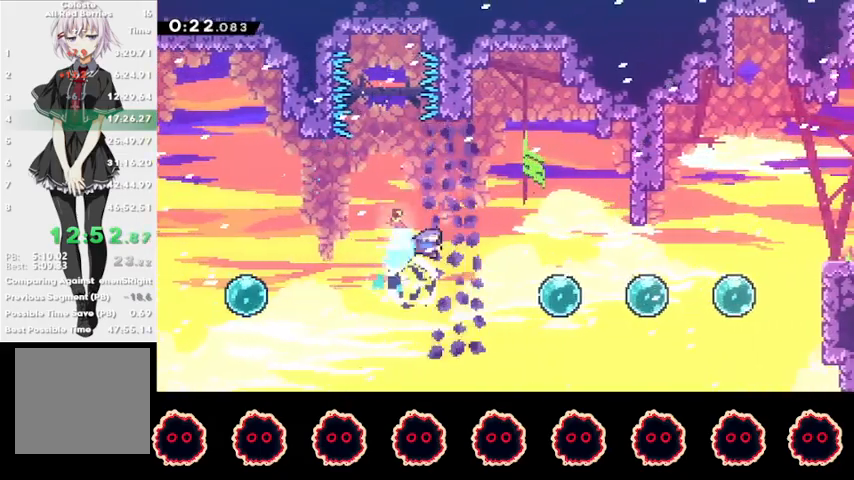
{"buttons": ["SQUARE", "R2"], "left_stick": "right", "right_stick": "center", "events": [[33, "right_stick", "center"], [300, "SQUARE", "down"], [467, "SQUARE", "up"], [500, "SQUARE", "down"]]}
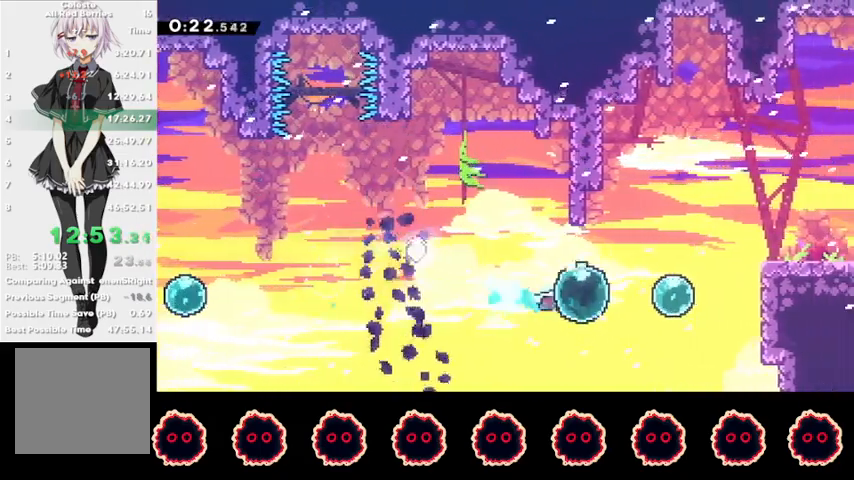
{"buttons": ["SQUARE", "R2"], "left_stick": "down-right", "right_stick": "center", "events": [[133, "SQUARE", "up"], [167, "SQUARE", "down"], [167, "left_stick", "up-right"], [333, "SQUARE", "up"], [467, "left_stick", "down-right"], [500, "SQUARE", "down"]]}
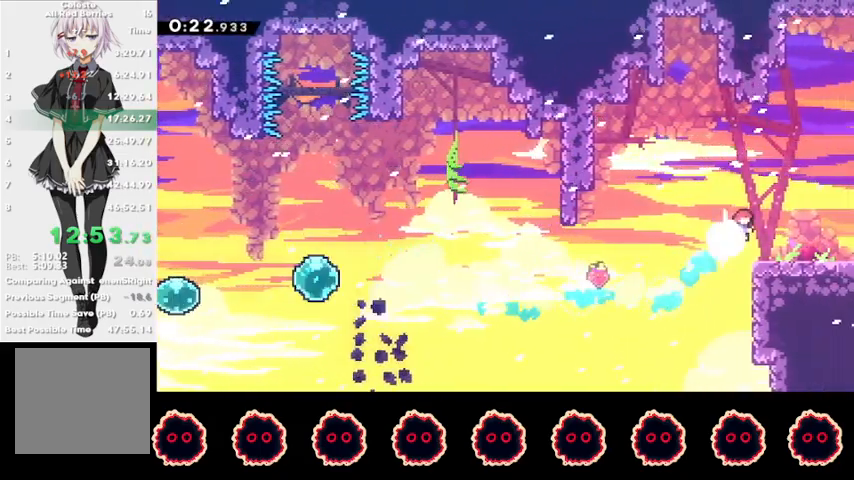
{"buttons": [], "left_stick": "down-right", "right_stick": "center", "events": [[100, "CROSS", "down"], [133, "R2", "up"], [133, "SQUARE", "up"], [167, "CROSS", "up"]]}
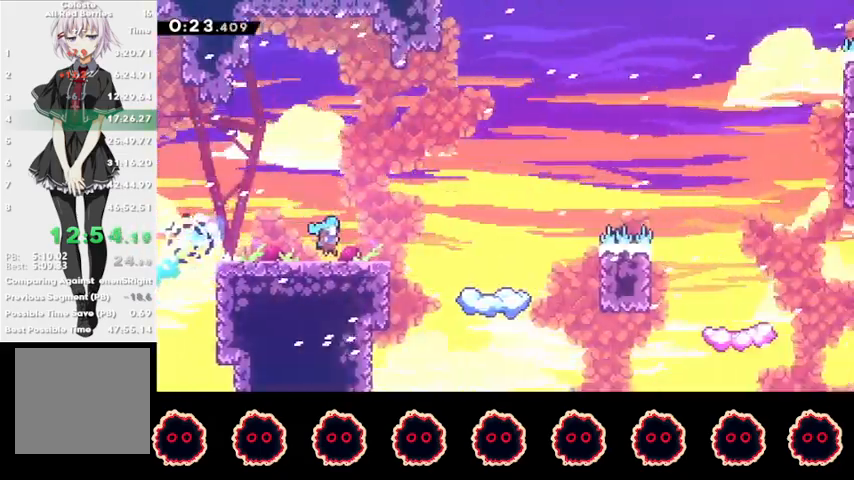
{"buttons": [], "left_stick": "down-right", "right_stick": "center", "events": []}
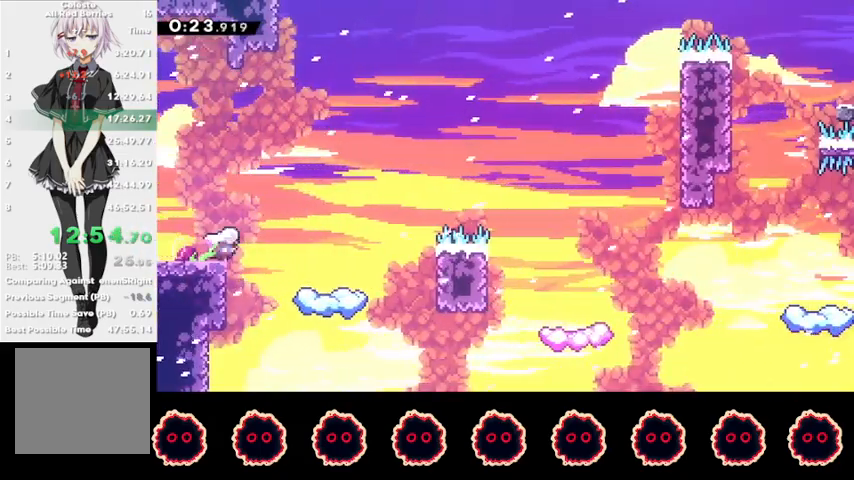
{"buttons": ["CROSS"], "left_stick": "down-right", "right_stick": "center", "events": [[33, "CROSS", "down"]]}
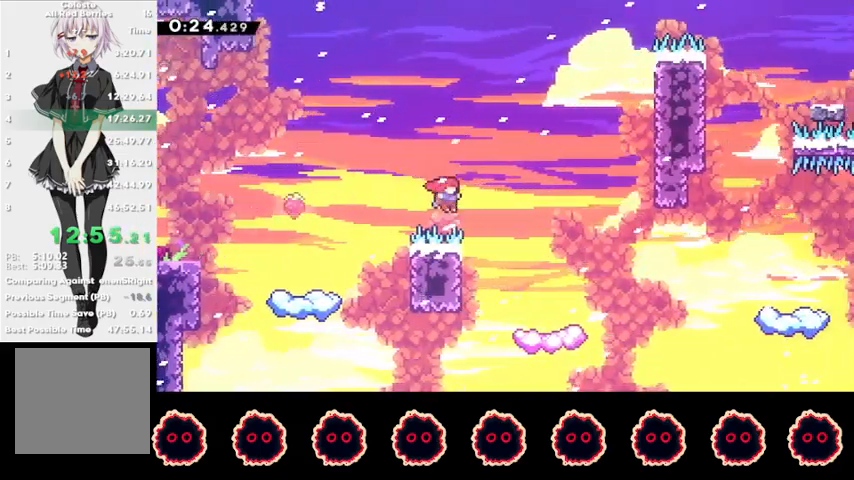
{"buttons": ["CROSS"], "left_stick": "right", "right_stick": "center", "events": [[100, "CROSS", "up"], [300, "SQUARE", "down"], [400, "SQUARE", "up"], [467, "CROSS", "down"], [467, "left_stick", "right"]]}
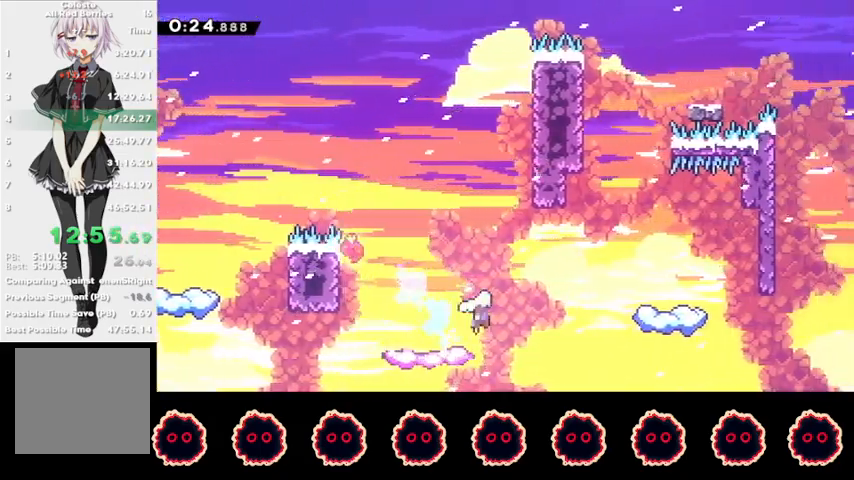
{"buttons": ["CIRCLE"], "left_stick": "right", "right_stick": "center", "events": [[133, "CROSS", "up"], [200, "CIRCLE", "down"], [300, "CIRCLE", "up"], [367, "CROSS", "down"], [433, "CROSS", "up"], [500, "CIRCLE", "down"]]}
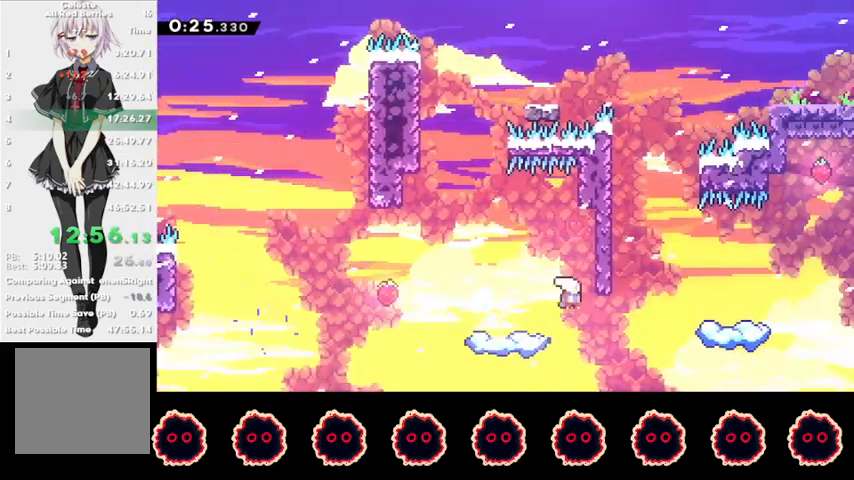
{"buttons": [], "left_stick": "right", "right_stick": "center", "events": [[67, "R2", "down"], [100, "CIRCLE", "up"], [300, "left_stick", "center"], [367, "R2", "up"], [500, "left_stick", "right"]]}
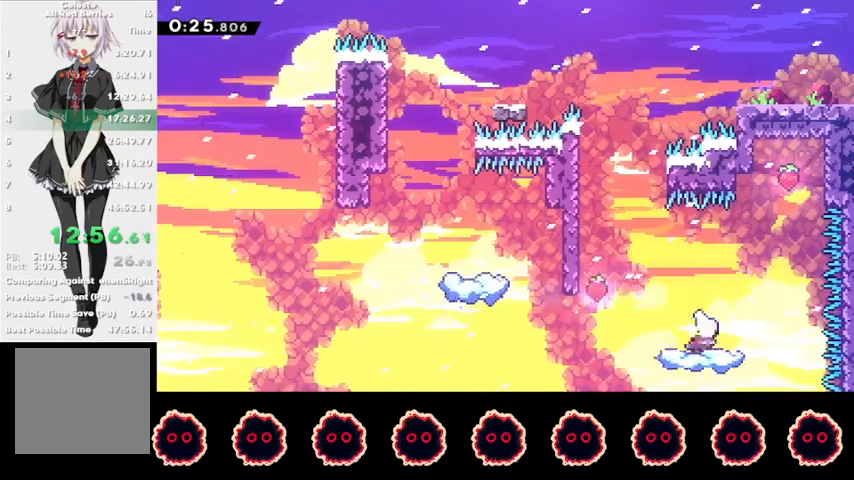
{"buttons": ["SQUARE"], "left_stick": "down-left", "right_stick": "center", "events": [[167, "CROSS", "down"], [367, "left_stick", "down-left"], [433, "CROSS", "up"], [467, "SQUARE", "down"]]}
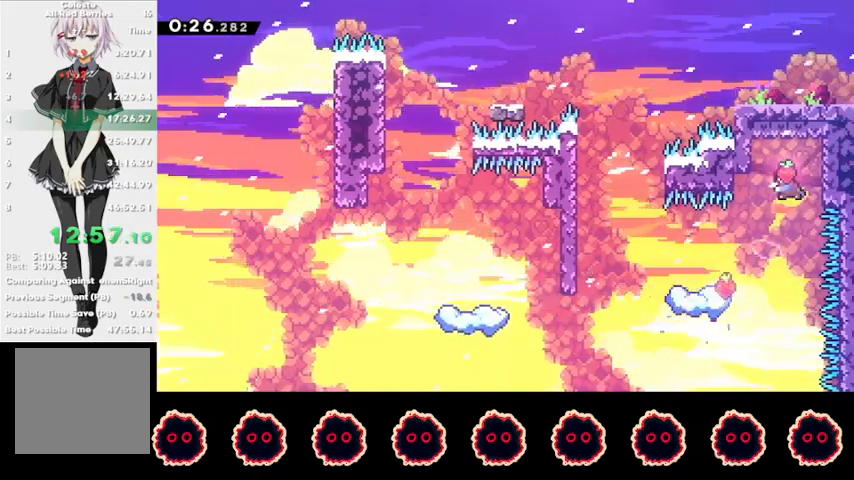
{"buttons": ["CROSS"], "left_stick": "down-left", "right_stick": "center", "events": [[67, "R2", "down"], [67, "SQUARE", "up"], [100, "left_stick", "down-right"], [300, "left_stick", "down-left"], [333, "R2", "up"], [367, "CROSS", "down"]]}
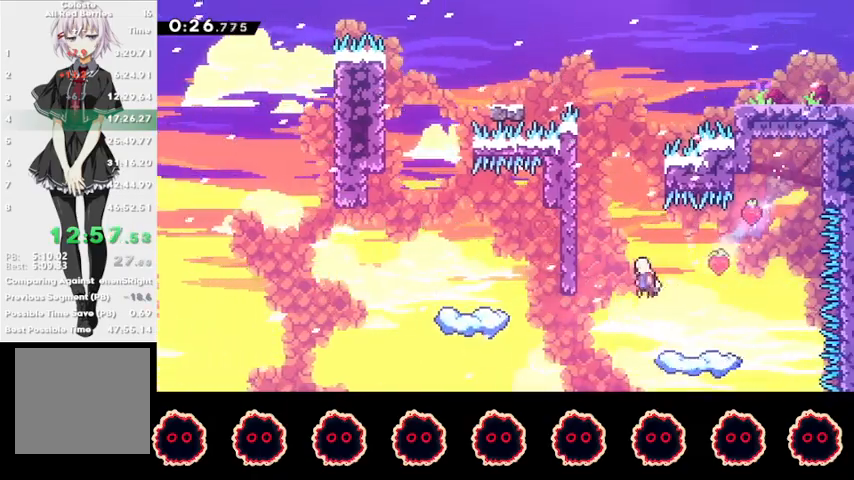
{"buttons": [], "left_stick": "right", "right_stick": "center", "events": [[233, "CROSS", "up"], [300, "left_stick", "up"], [333, "SQUARE", "down"], [467, "SQUARE", "up"], [500, "left_stick", "right"]]}
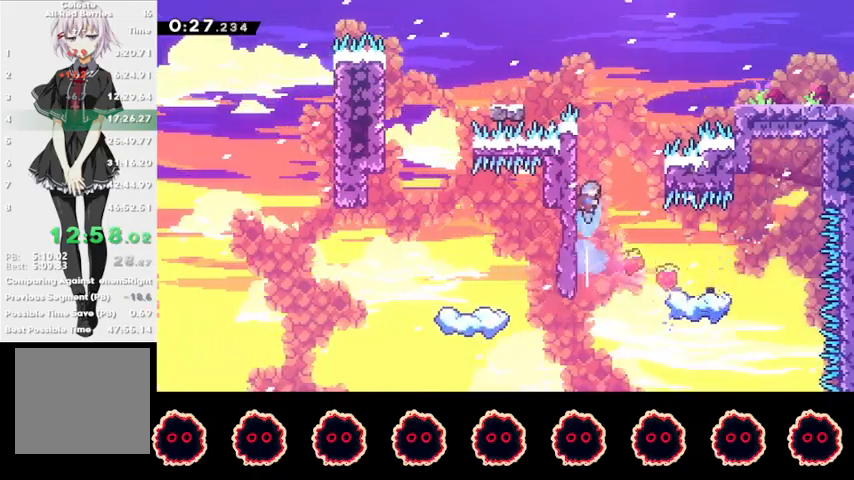
{"buttons": ["CROSS"], "left_stick": "right", "right_stick": "center", "events": [[33, "CROSS", "down"]]}
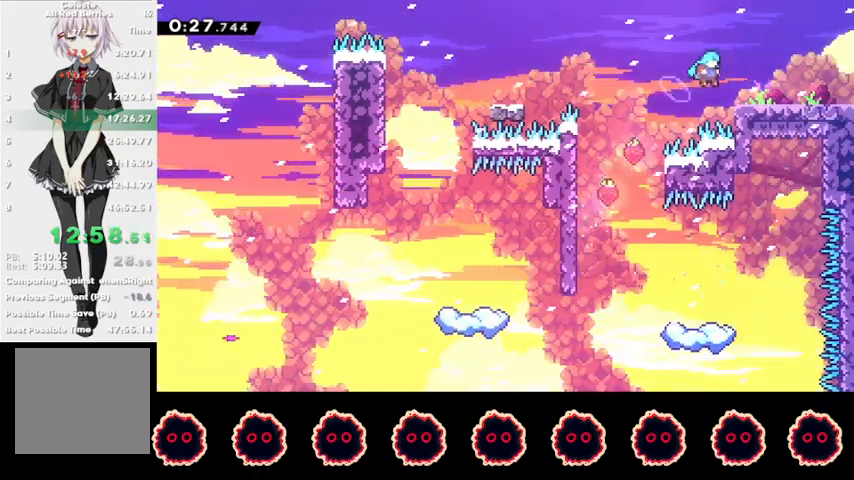
{"buttons": ["R2"], "left_stick": "down-right", "right_stick": "center", "events": [[100, "CROSS", "up"], [167, "CIRCLE", "down"], [167, "left_stick", "down-right"], [333, "CIRCLE", "up"], [367, "CROSS", "down"], [400, "R2", "down"], [467, "CROSS", "up"]]}
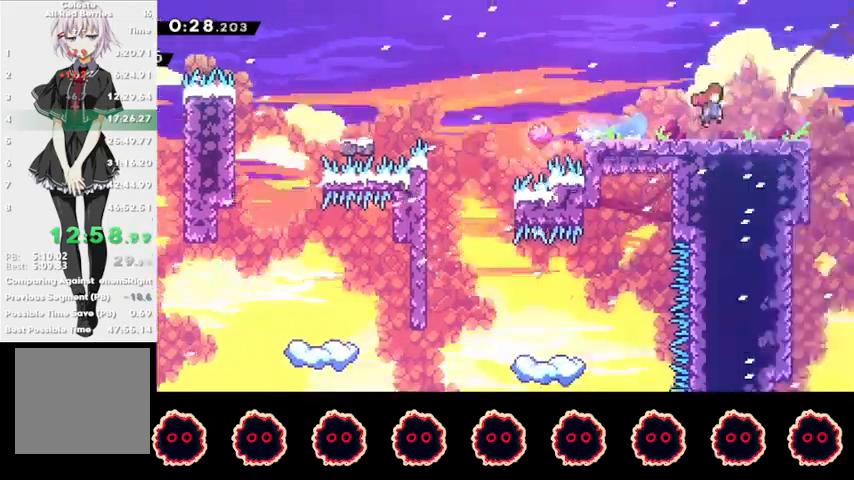
{"buttons": ["R2"], "left_stick": "center", "right_stick": "center", "events": [[100, "left_stick", "center"]]}
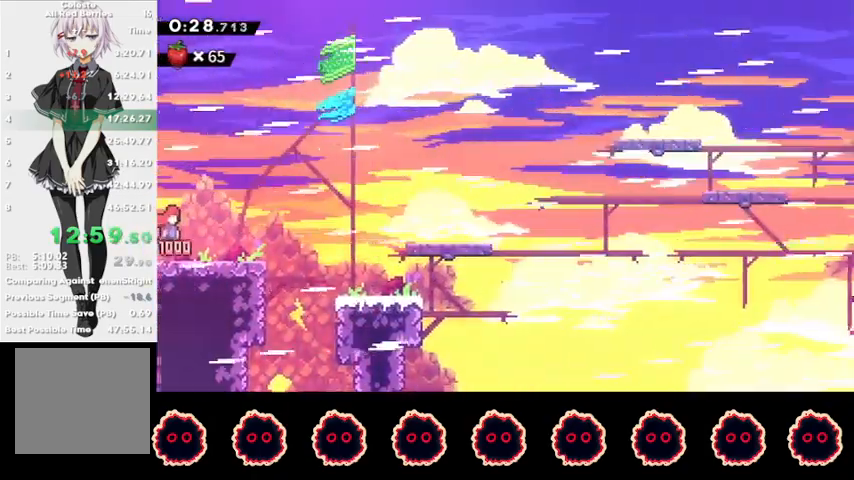
{"buttons": ["CROSS"], "left_stick": "right", "right_stick": "center", "events": [[67, "left_stick", "down-right"], [100, "SQUARE", "down"], [267, "R2", "up"], [267, "SQUARE", "up"], [300, "left_stick", "right"], [367, "CROSS", "down"]]}
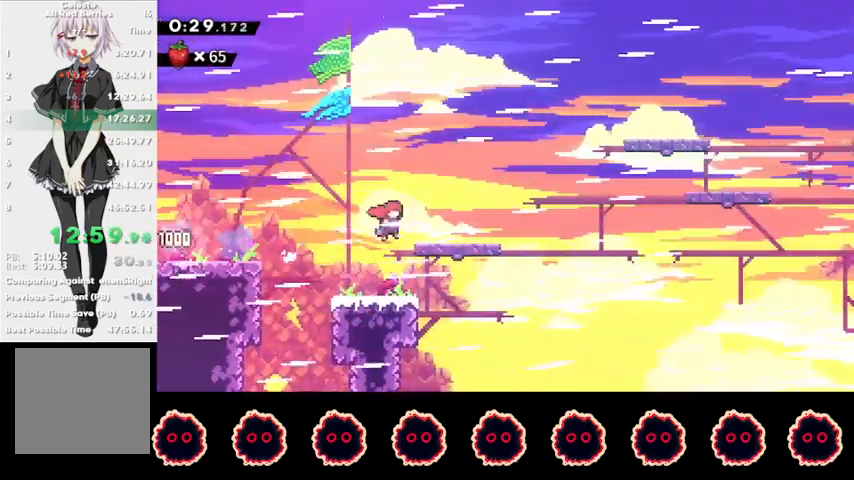
{"buttons": ["SQUARE"], "left_stick": "right", "right_stick": "center", "events": [[67, "CROSS", "up"], [200, "CROSS", "down"], [367, "CROSS", "up"], [433, "SQUARE", "down"]]}
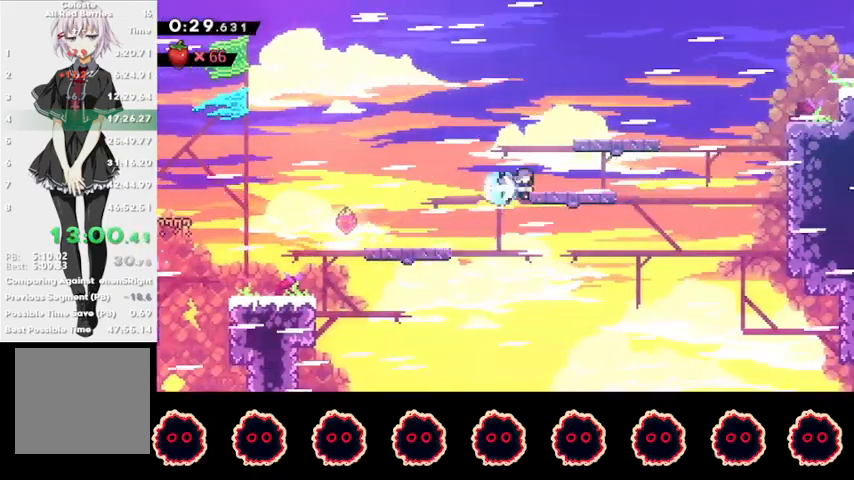
{"buttons": ["CROSS"], "left_stick": "right", "right_stick": "center", "events": [[67, "SQUARE", "up"], [133, "CROSS", "down"], [133, "left_stick", "center"], [267, "CROSS", "up"], [267, "left_stick", "right"], [333, "CIRCLE", "down"], [467, "CIRCLE", "up"], [500, "CROSS", "down"]]}